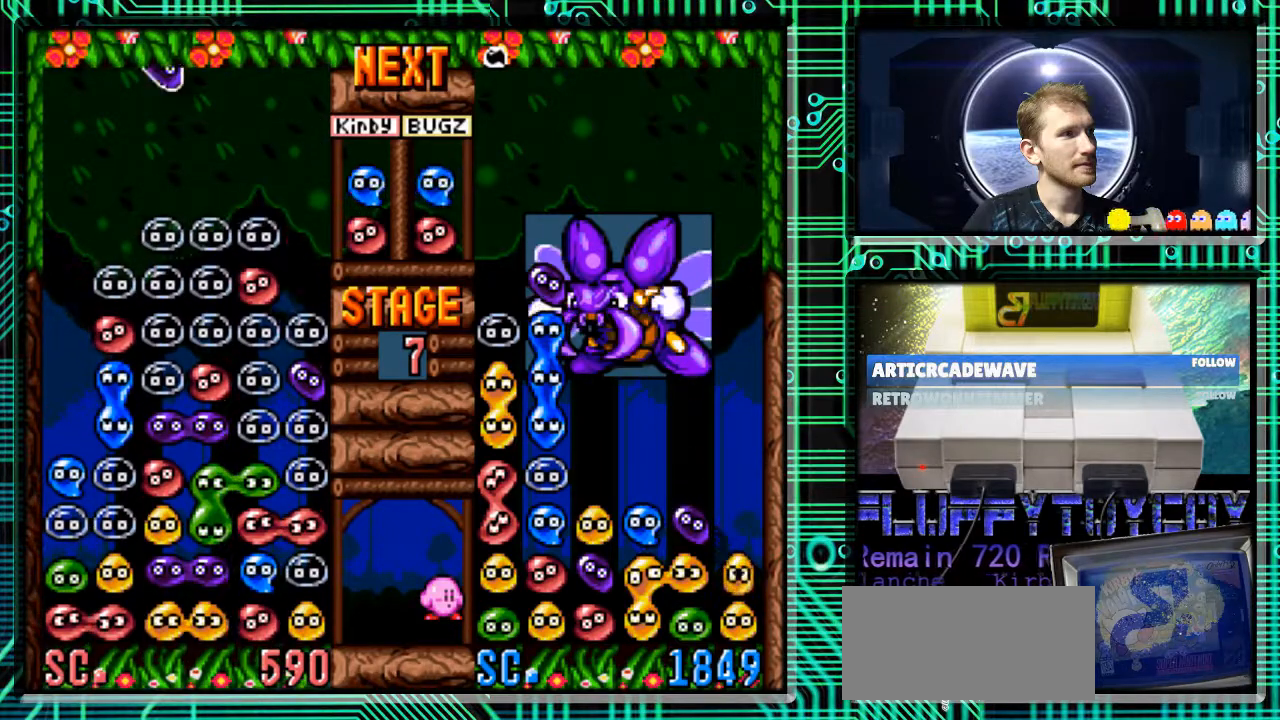
Gameplay with a controller (Nintendo layout); each line is a JSON object with the inputs held at the frame after it. "events" lists button and stick changes between this image and that frame as [ms after this image, input, new state], when the widget could be followed in between. Not read: L3 R3.
{"buttons": ["DPAD_RIGHT"], "events": [[333, "DPAD_LEFT", "down"], [400, "DPAD_LEFT", "up"], [467, "DPAD_RIGHT", "down"]]}
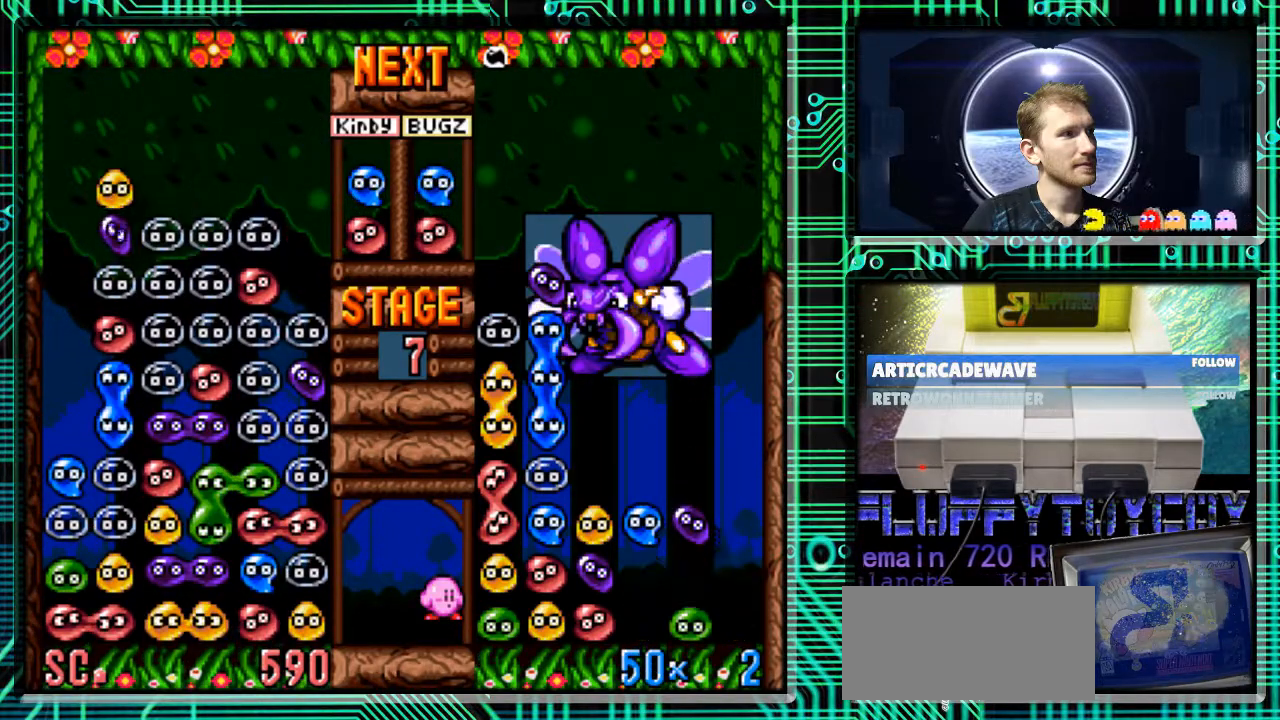
{"buttons": ["B", "DPAD_RIGHT"], "events": [[167, "B", "down"], [300, "B", "up"], [433, "DPAD_RIGHT", "up"], [500, "B", "down"], [500, "DPAD_RIGHT", "down"]]}
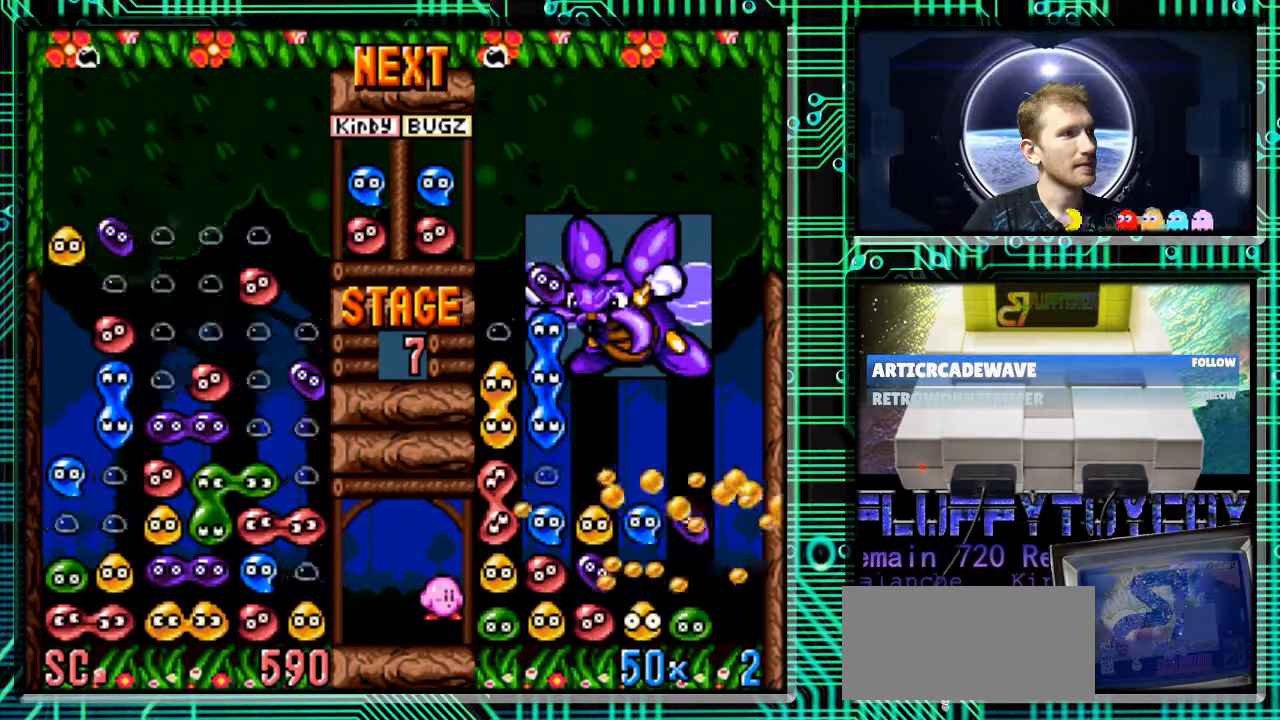
{"buttons": [], "events": [[133, "B", "up"], [200, "DPAD_RIGHT", "up"]]}
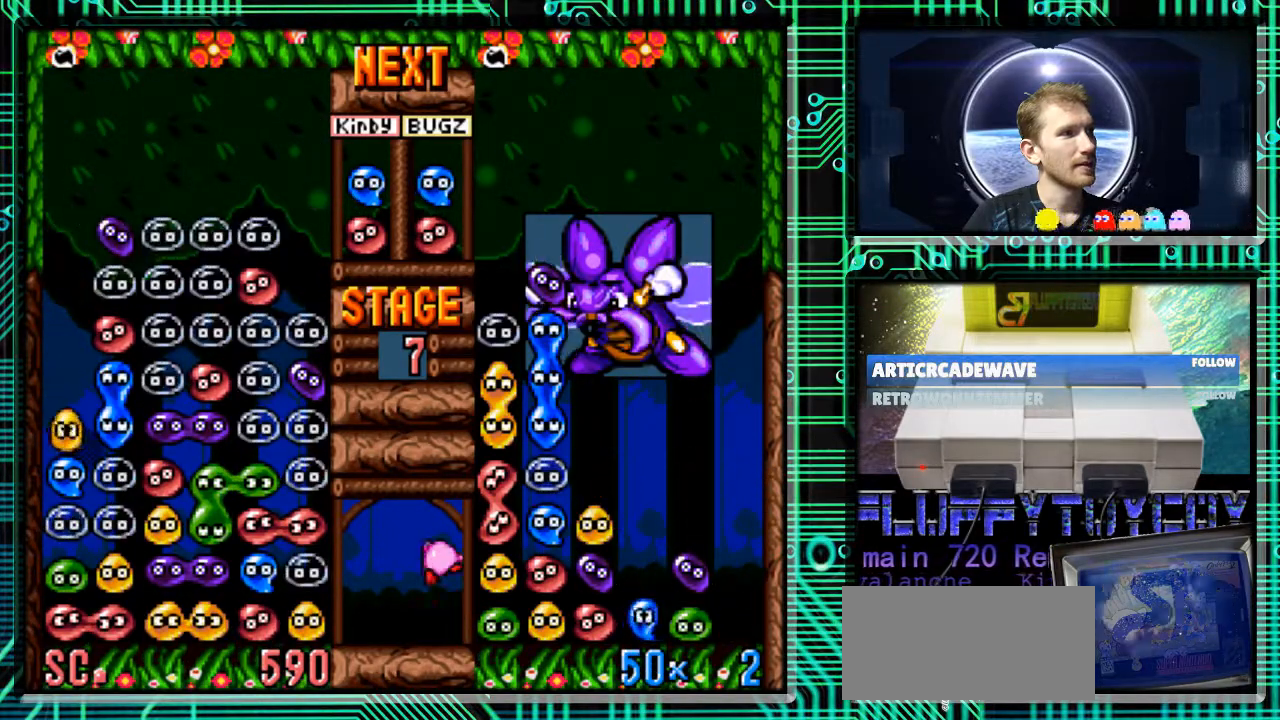
{"buttons": [], "events": []}
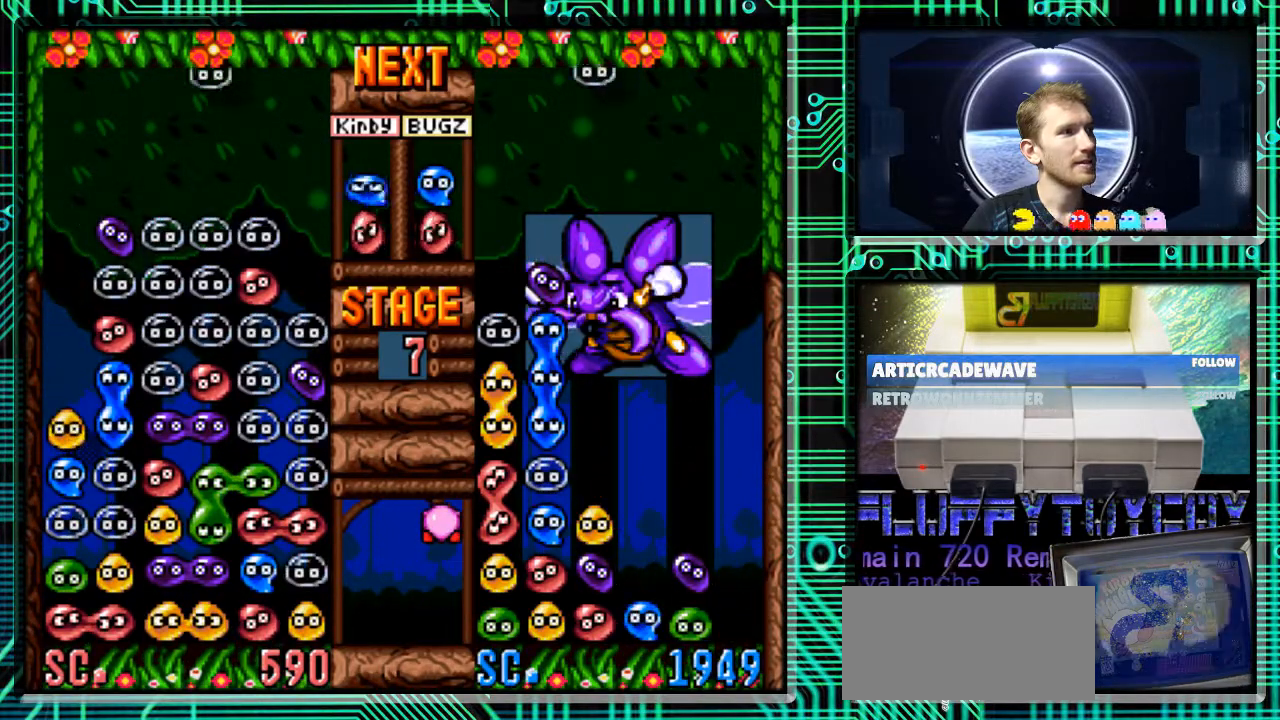
{"buttons": [], "events": [[300, "DPAD_RIGHT", "down"], [467, "DPAD_RIGHT", "up"]]}
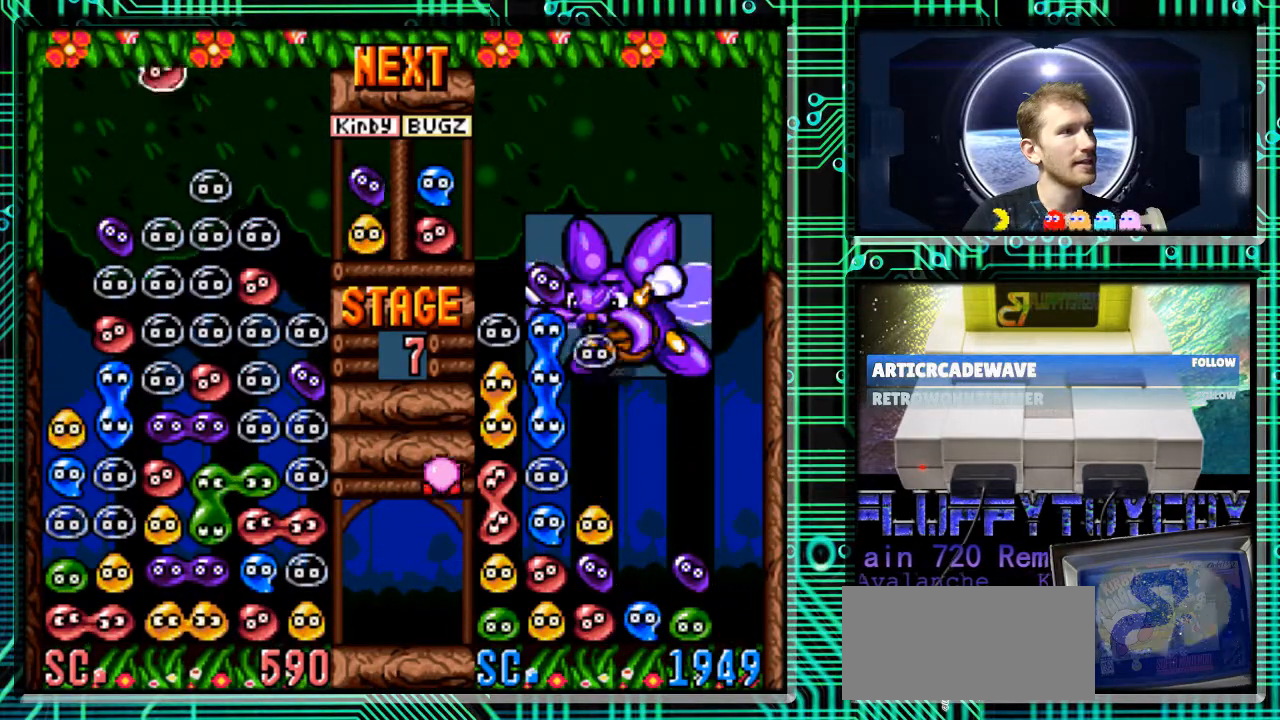
{"buttons": ["DPAD_RIGHT"], "events": [[200, "DPAD_RIGHT", "down"]]}
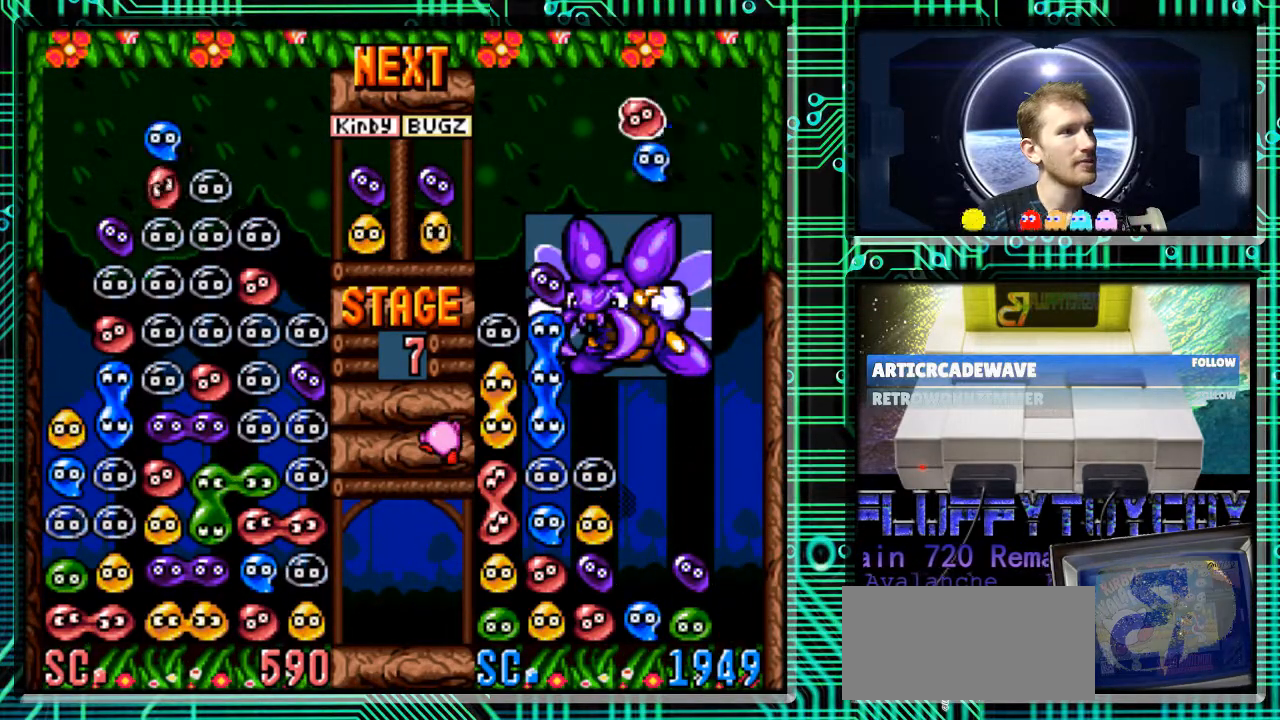
{"buttons": [], "events": [[33, "DPAD_RIGHT", "up"], [100, "B", "down"], [233, "B", "up"]]}
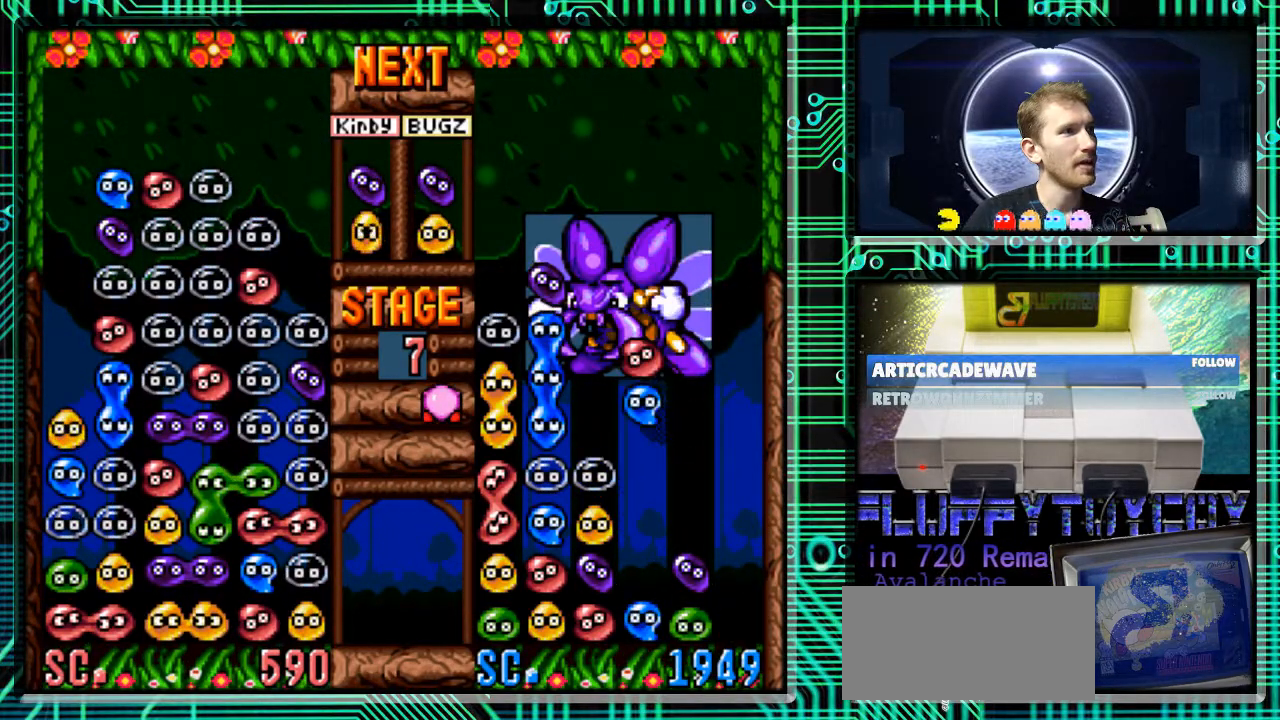
{"buttons": ["DPAD_LEFT"], "events": [[467, "DPAD_LEFT", "down"]]}
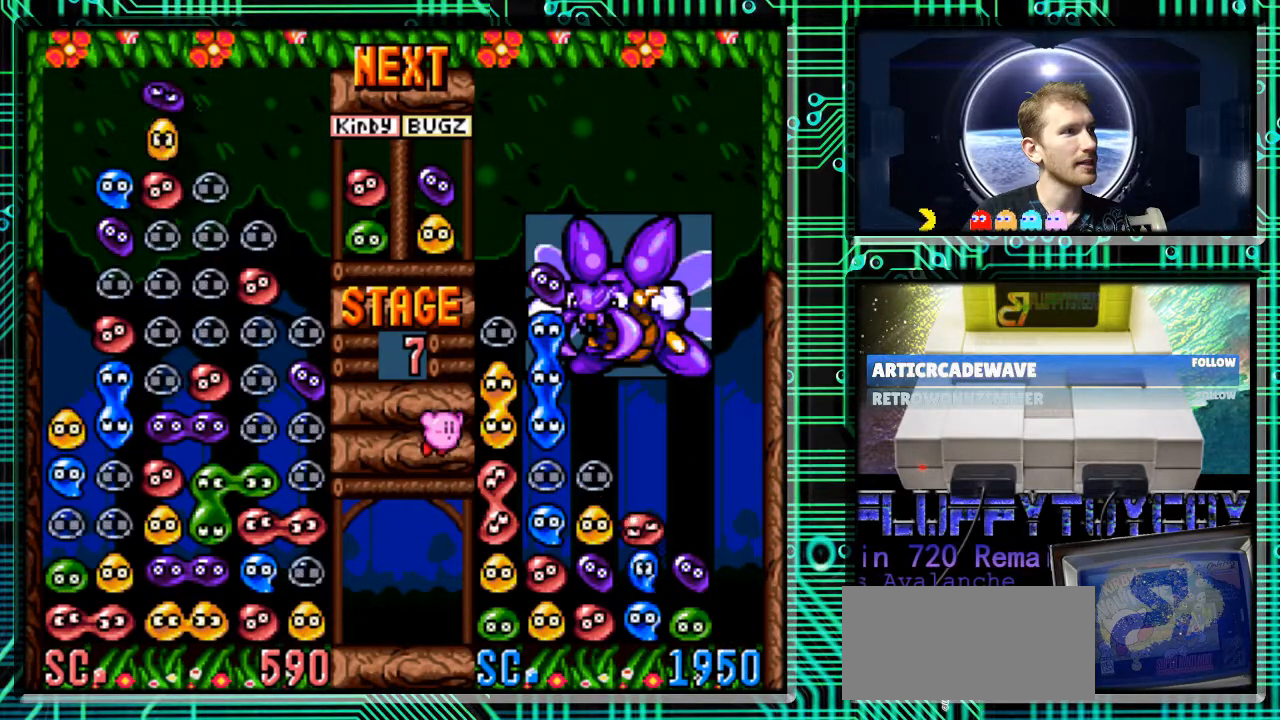
{"buttons": ["DPAD_DOWN"], "events": [[300, "DPAD_DOWN", "down"], [333, "DPAD_LEFT", "up"]]}
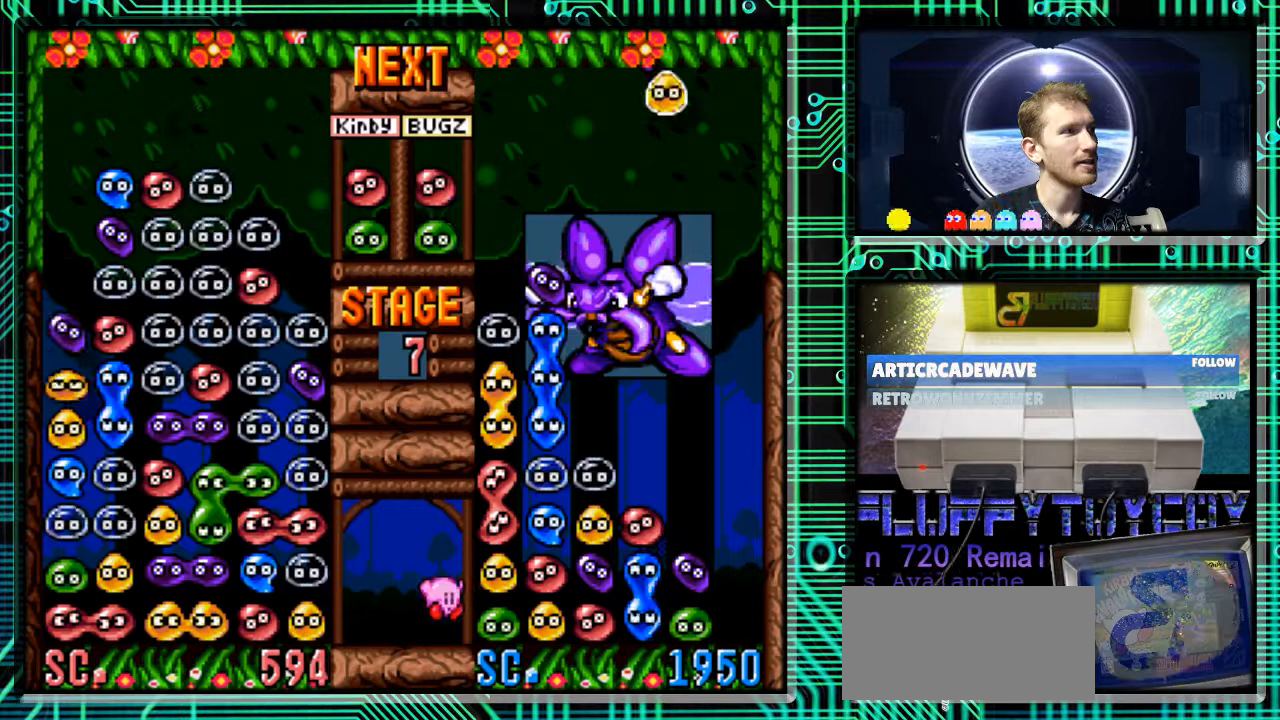
{"buttons": [], "events": [[200, "DPAD_DOWN", "up"]]}
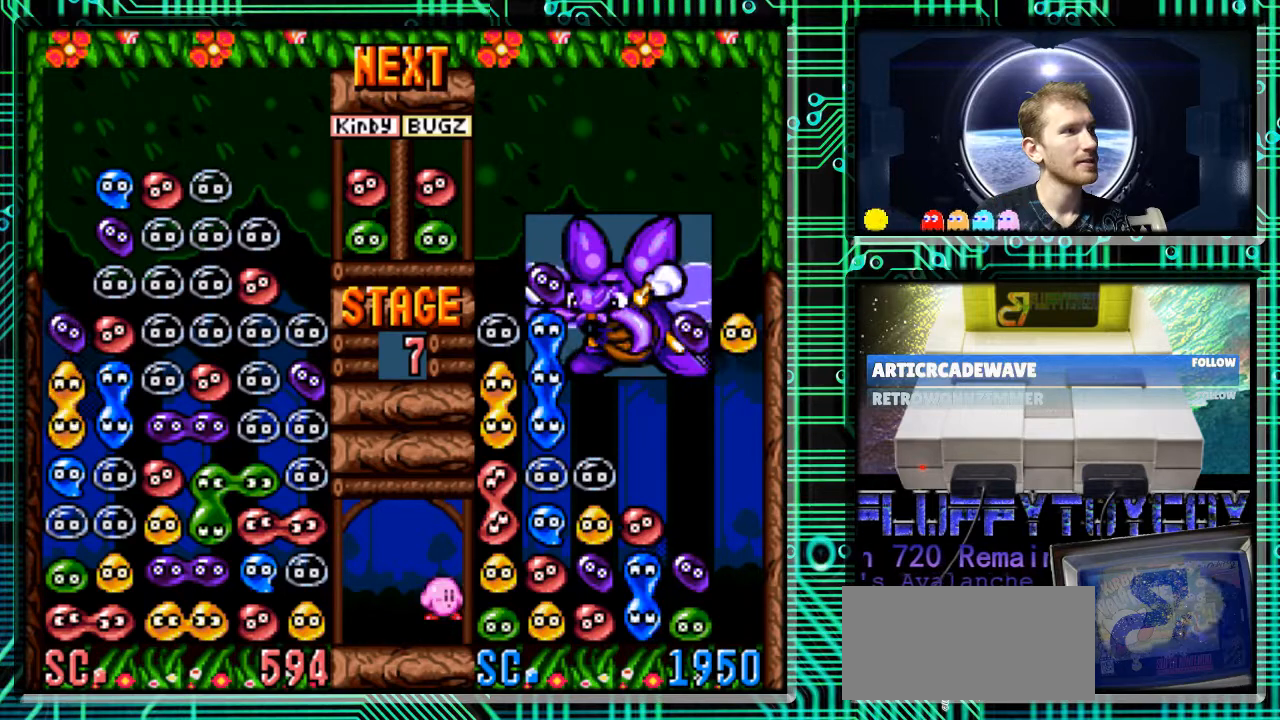
{"buttons": ["B"], "events": [[33, "DPAD_RIGHT", "down"], [400, "B", "down"], [433, "DPAD_RIGHT", "up"]]}
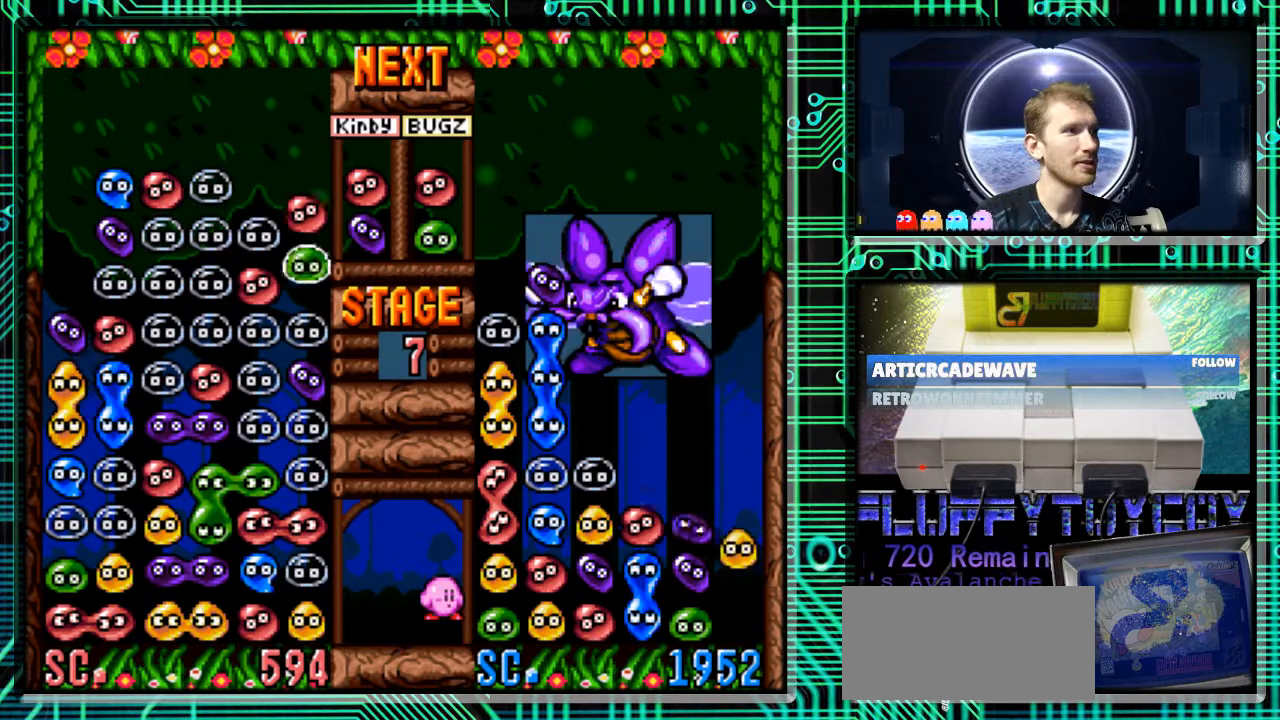
{"buttons": [], "events": [[233, "B", "up"]]}
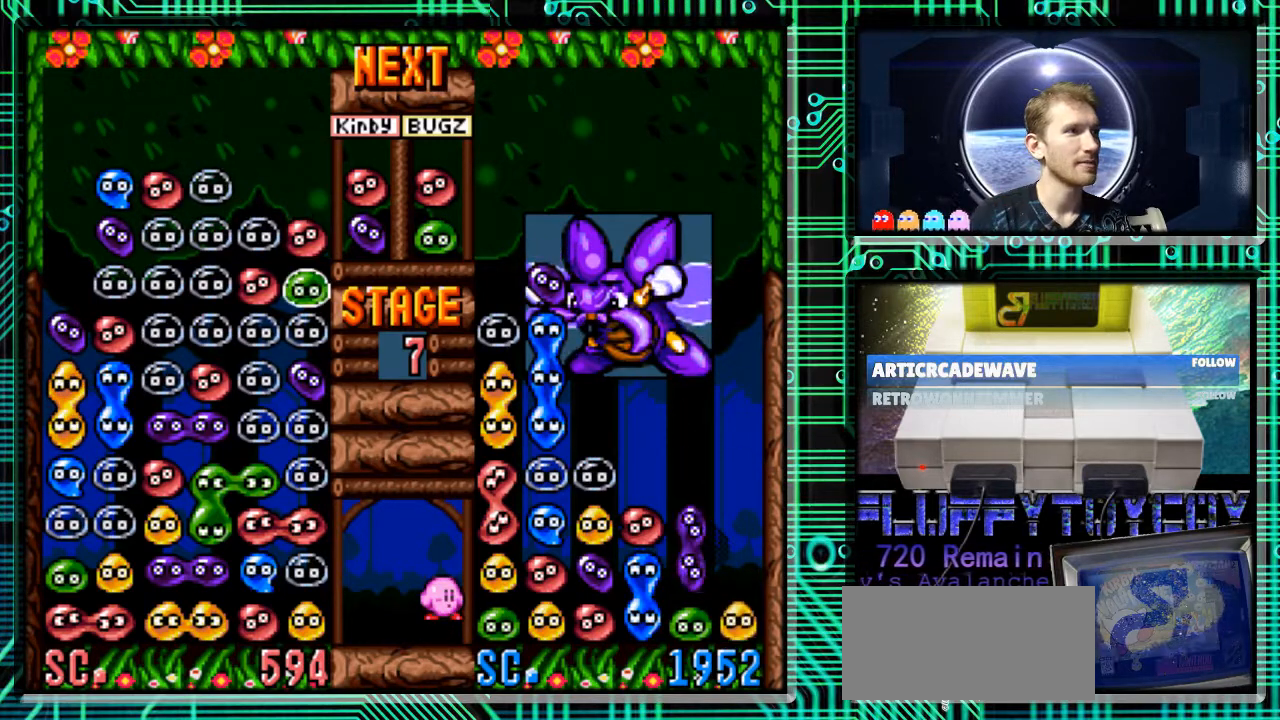
{"buttons": [], "events": [[167, "DPAD_RIGHT", "down"], [467, "DPAD_RIGHT", "up"]]}
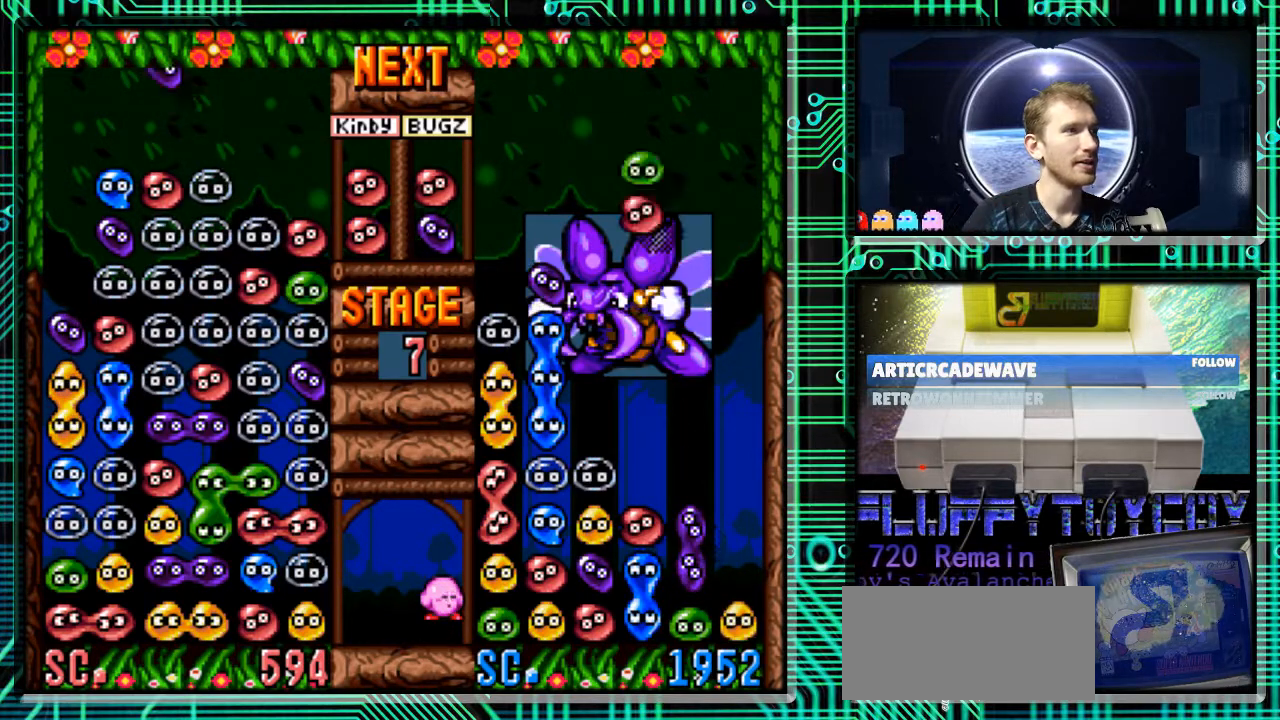
{"buttons": ["B"], "events": [[267, "DPAD_RIGHT", "down"], [467, "B", "down"], [500, "DPAD_RIGHT", "up"]]}
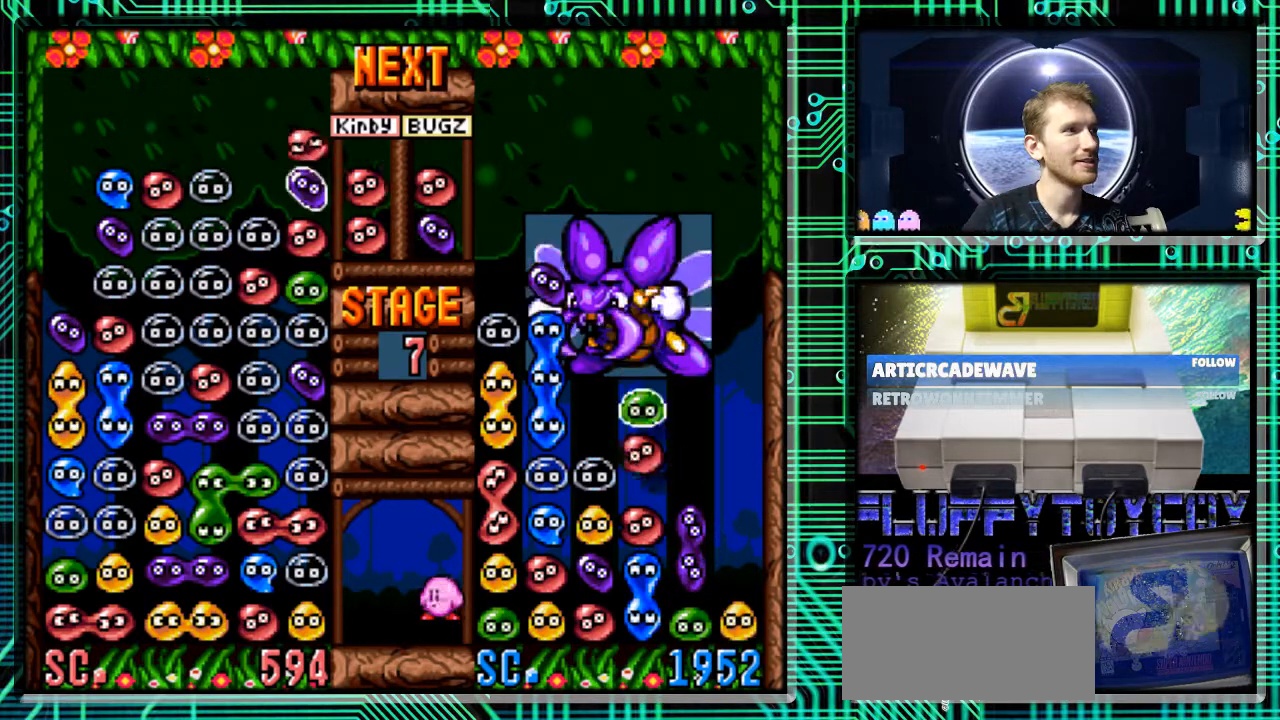
{"buttons": [], "events": [[33, "B", "up"], [133, "B", "down"], [200, "B", "up"], [300, "B", "down"], [400, "B", "up"]]}
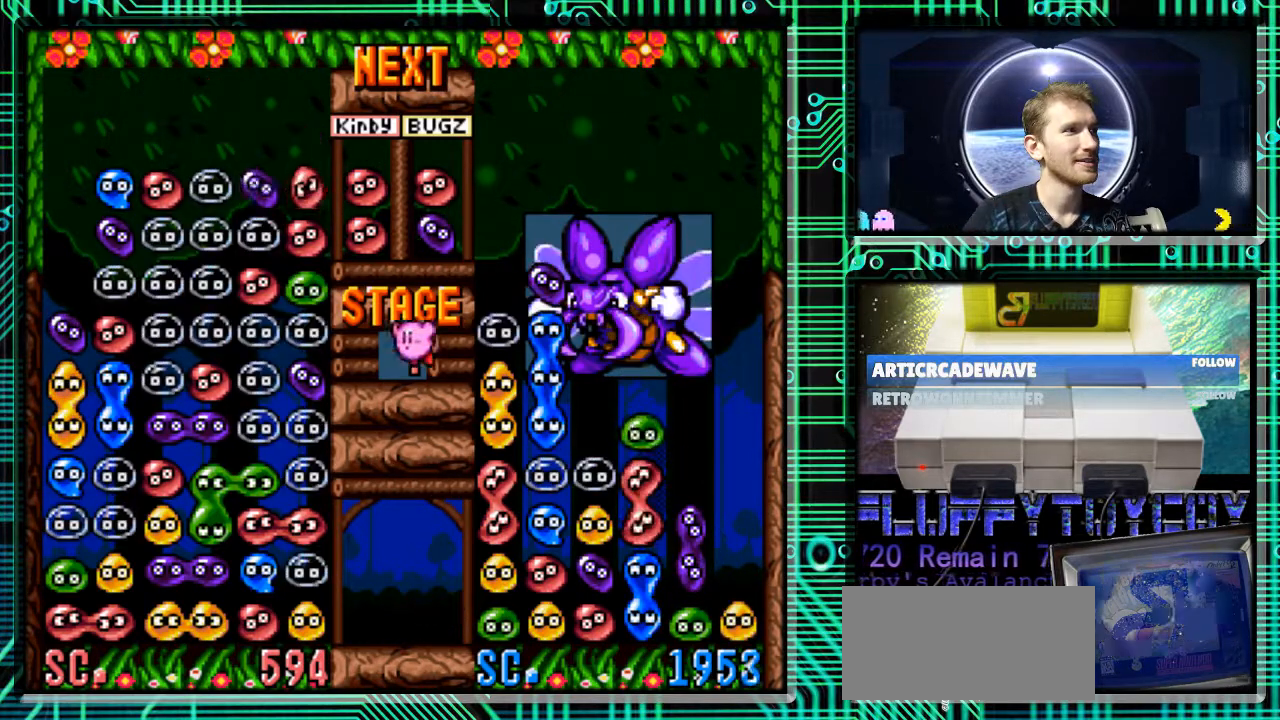
{"buttons": ["DPAD_RIGHT"], "events": [[500, "DPAD_RIGHT", "down"]]}
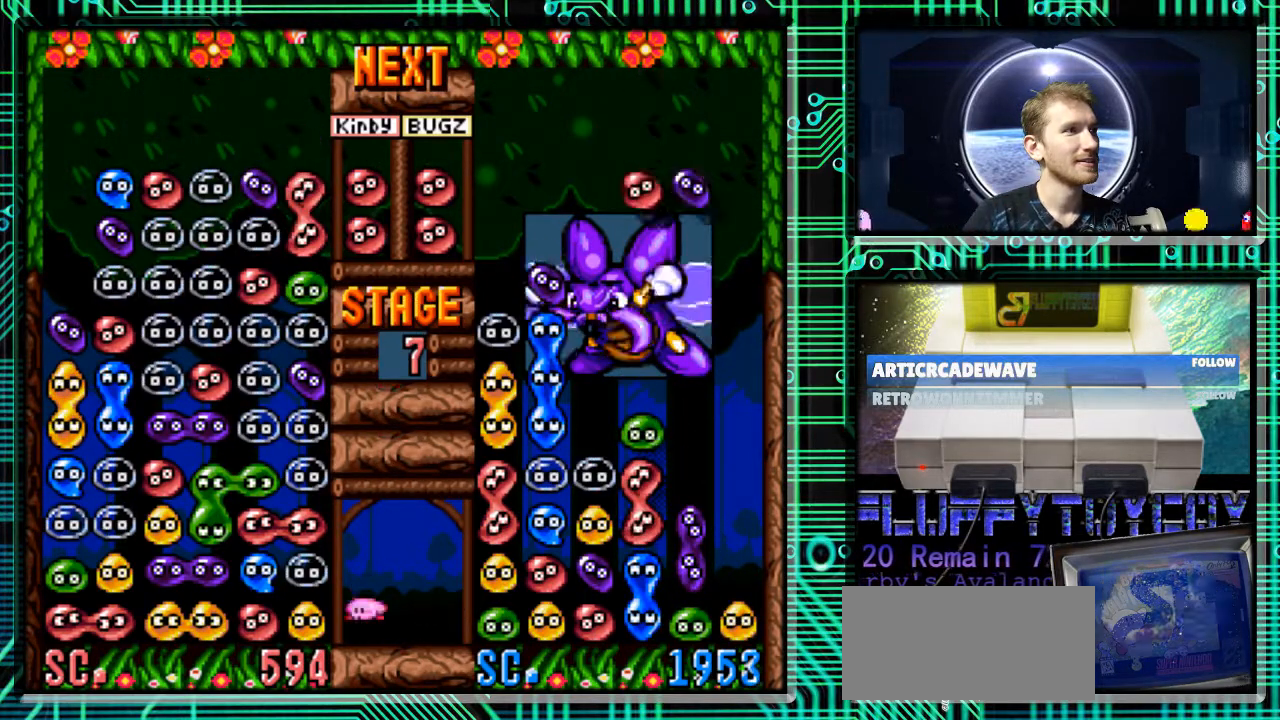
{"buttons": ["DPAD_DOWN"], "events": [[400, "DPAD_DOWN", "down"], [433, "DPAD_RIGHT", "up"]]}
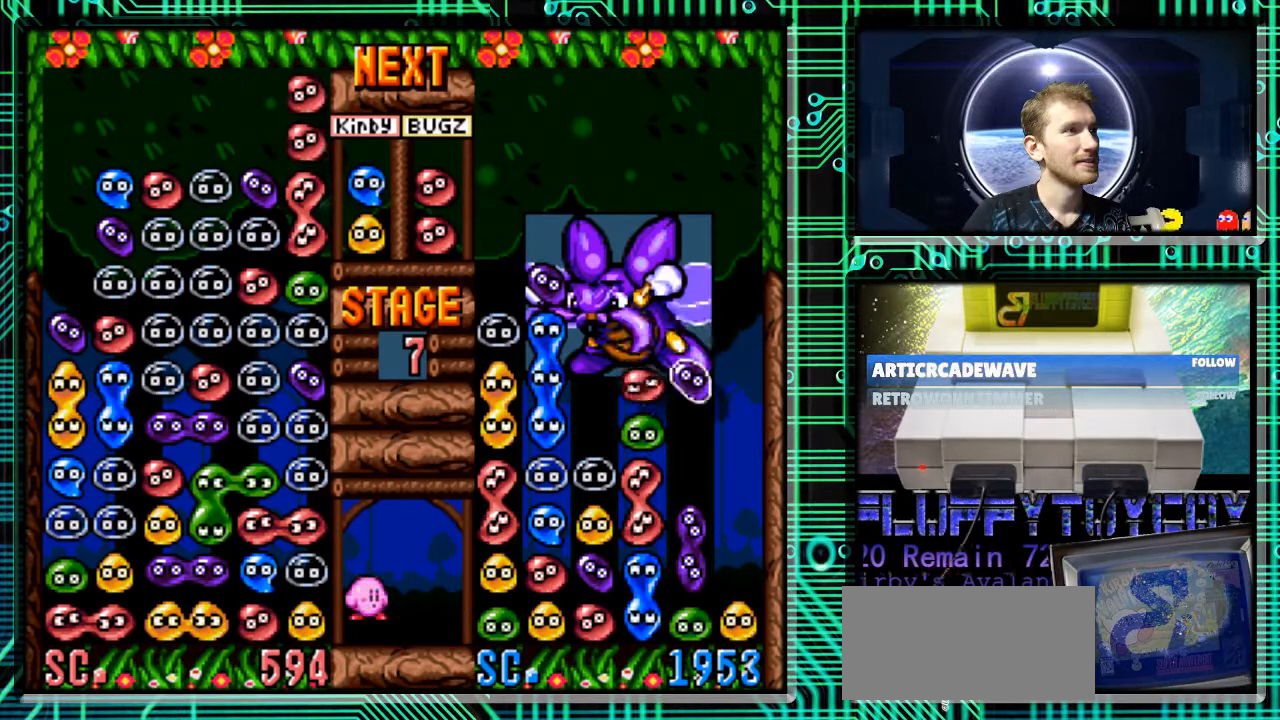
{"buttons": [], "events": [[333, "DPAD_DOWN", "up"]]}
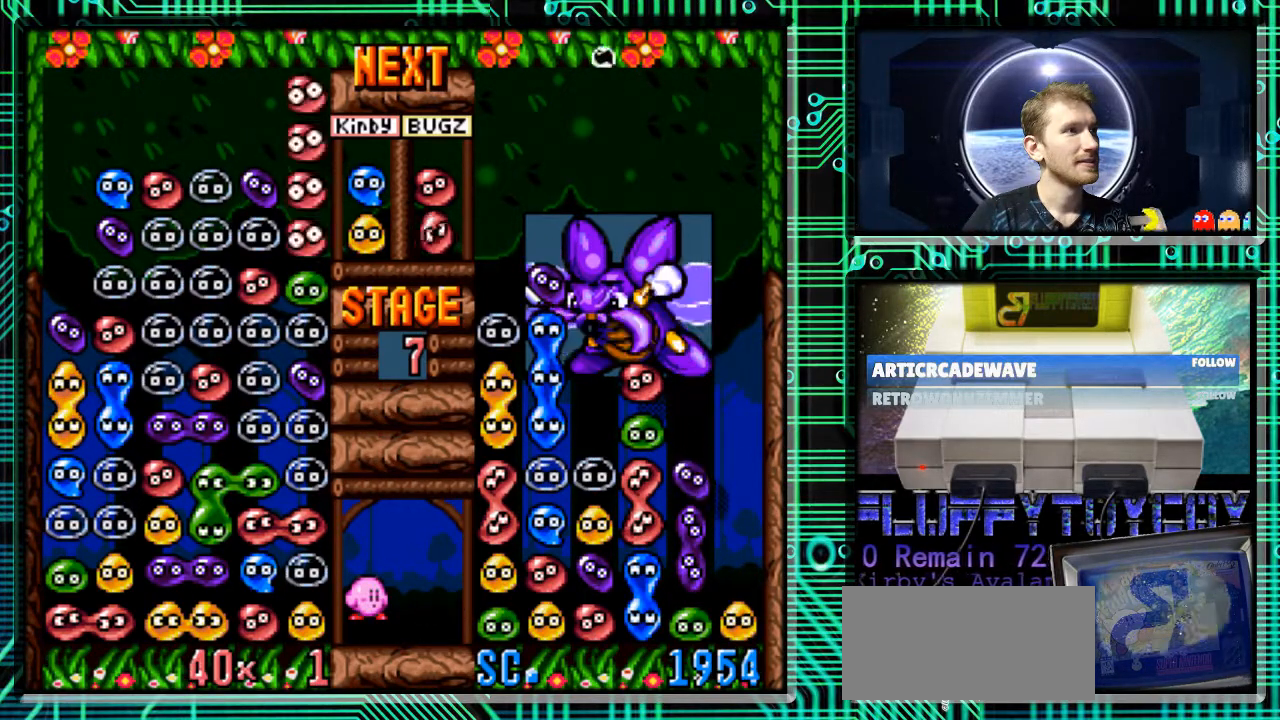
{"buttons": [], "events": []}
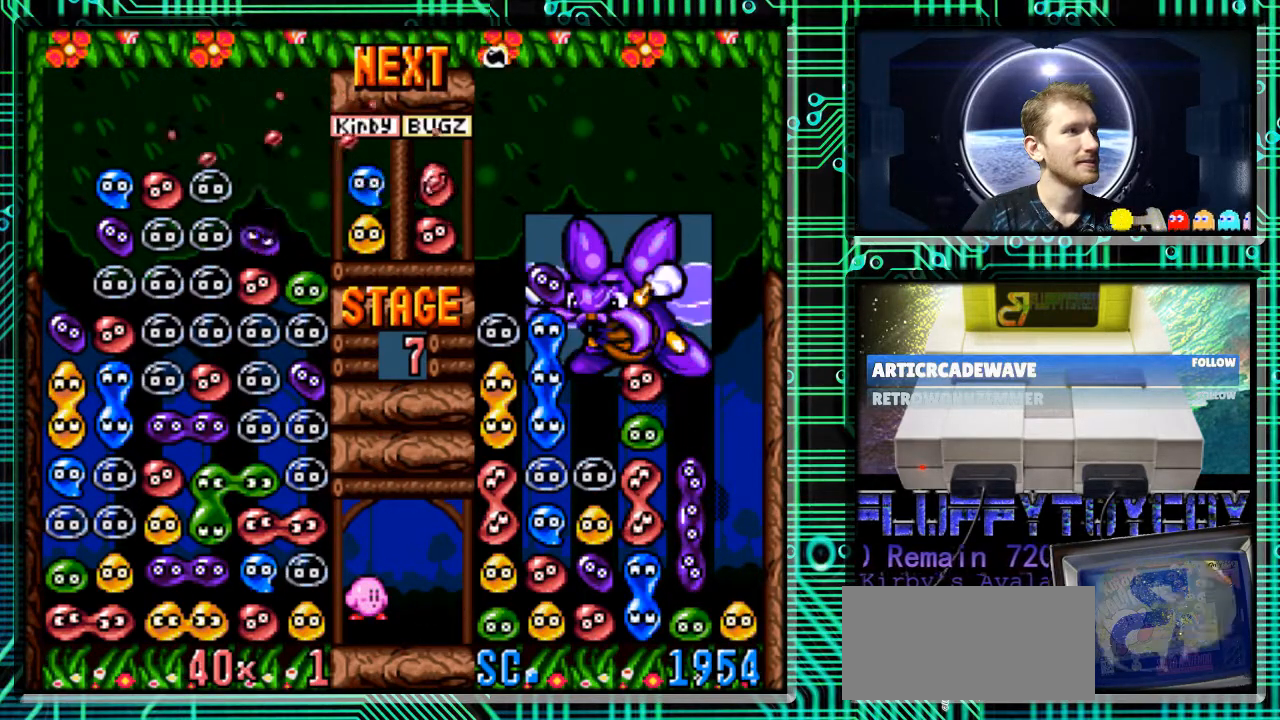
{"buttons": [], "events": []}
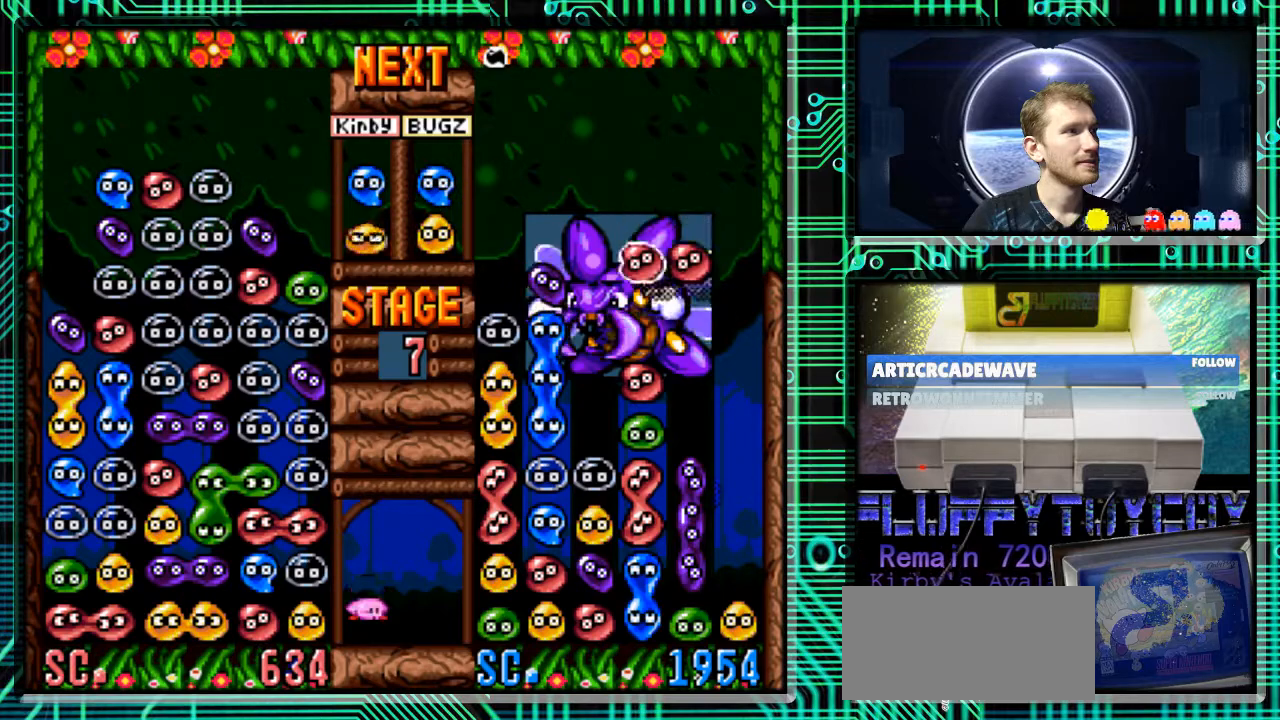
{"buttons": [], "events": []}
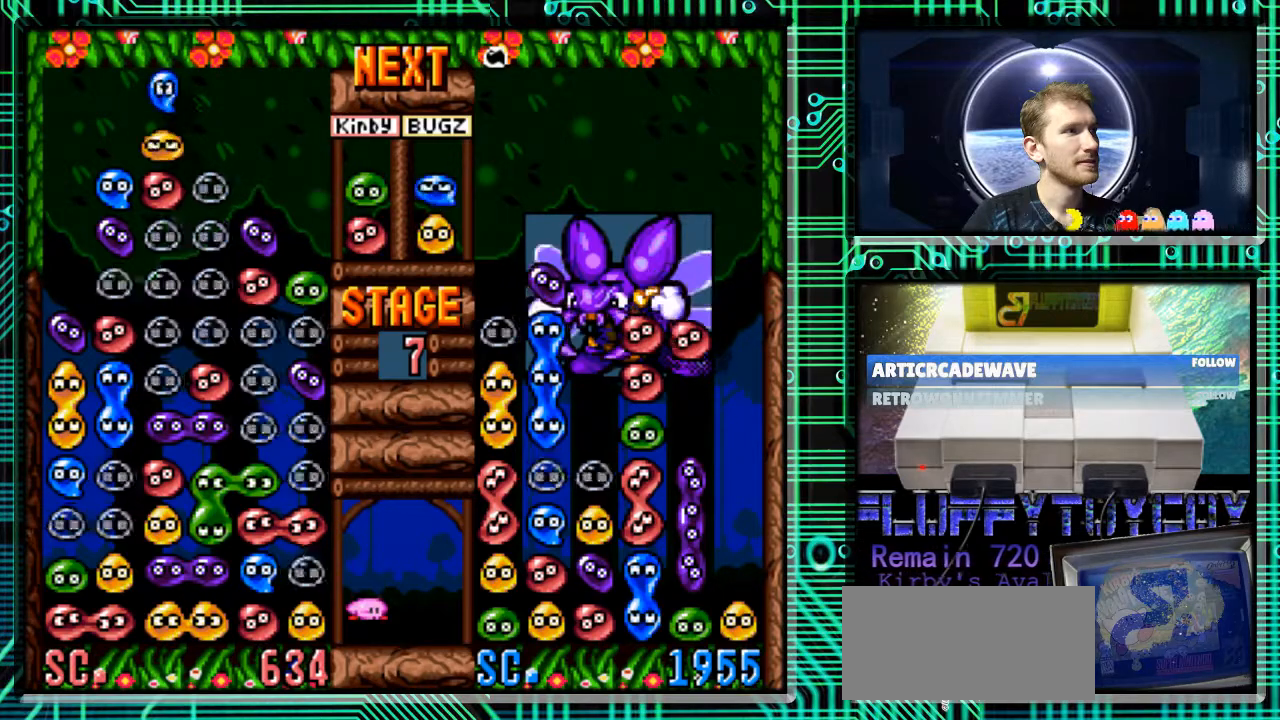
{"buttons": ["DPAD_RIGHT"], "events": [[100, "DPAD_RIGHT", "down"], [333, "B", "down"], [433, "B", "up"]]}
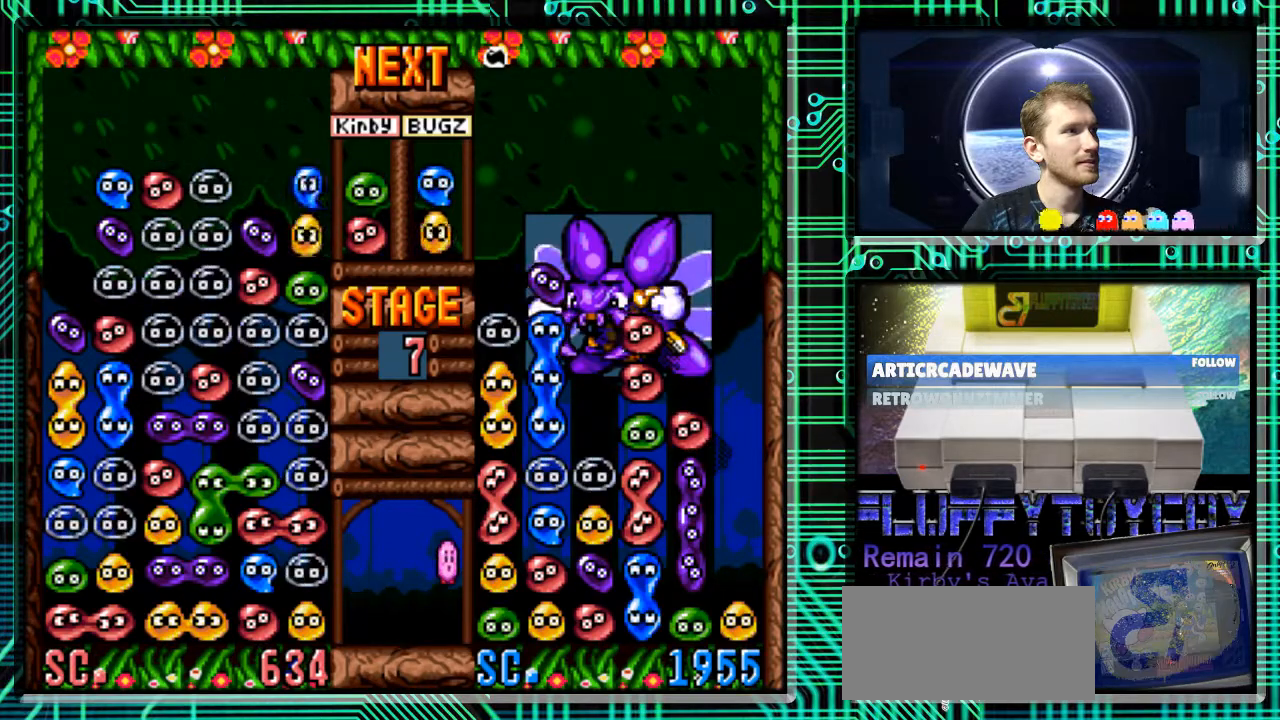
{"buttons": [], "events": [[67, "DPAD_RIGHT", "up"]]}
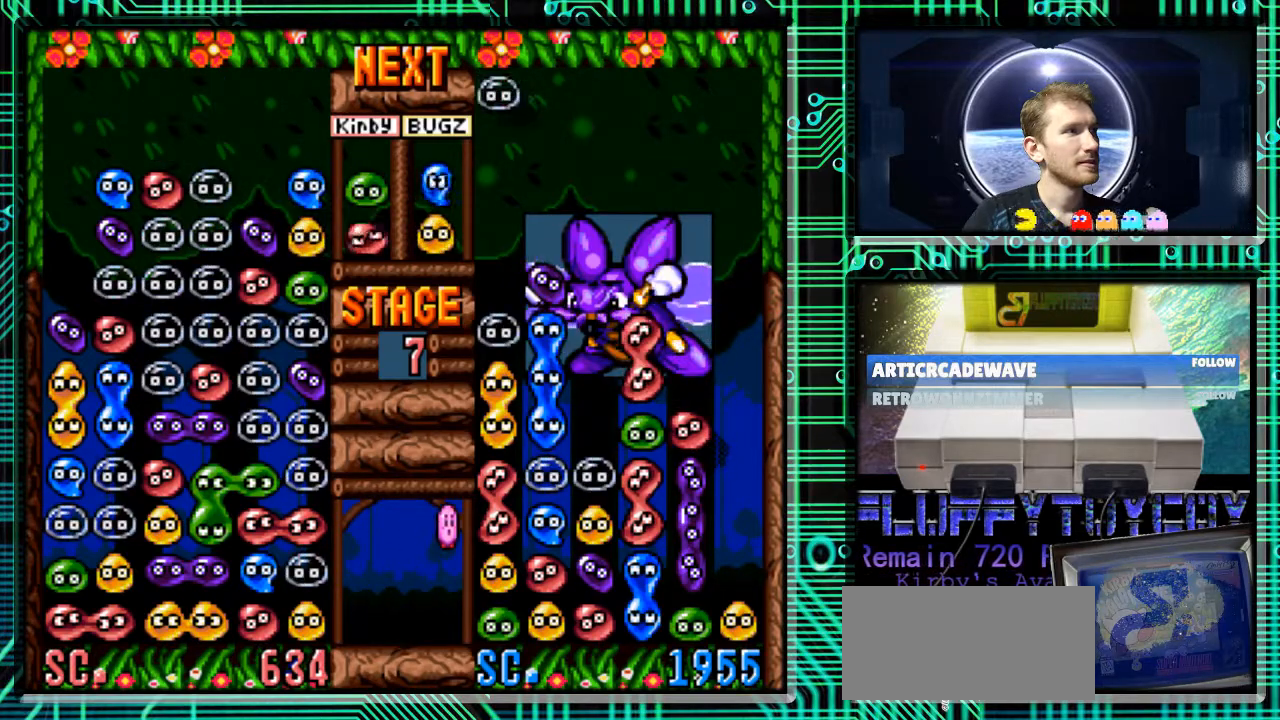
{"buttons": ["B", "DPAD_RIGHT"], "events": [[400, "DPAD_RIGHT", "down"], [467, "B", "down"]]}
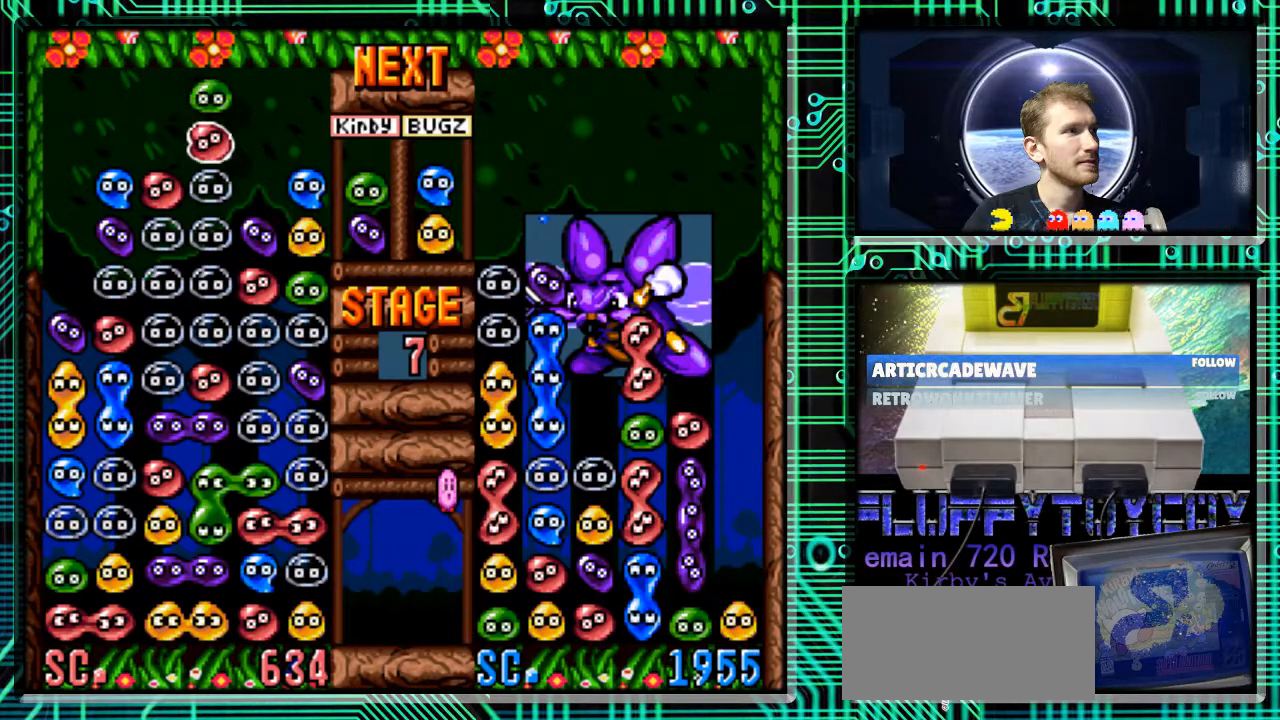
{"buttons": [], "events": [[33, "DPAD_RIGHT", "up"], [67, "B", "up"], [133, "B", "down"], [200, "DPAD_LEFT", "down"], [233, "B", "up"], [300, "B", "down"], [333, "DPAD_LEFT", "up"], [433, "B", "up"]]}
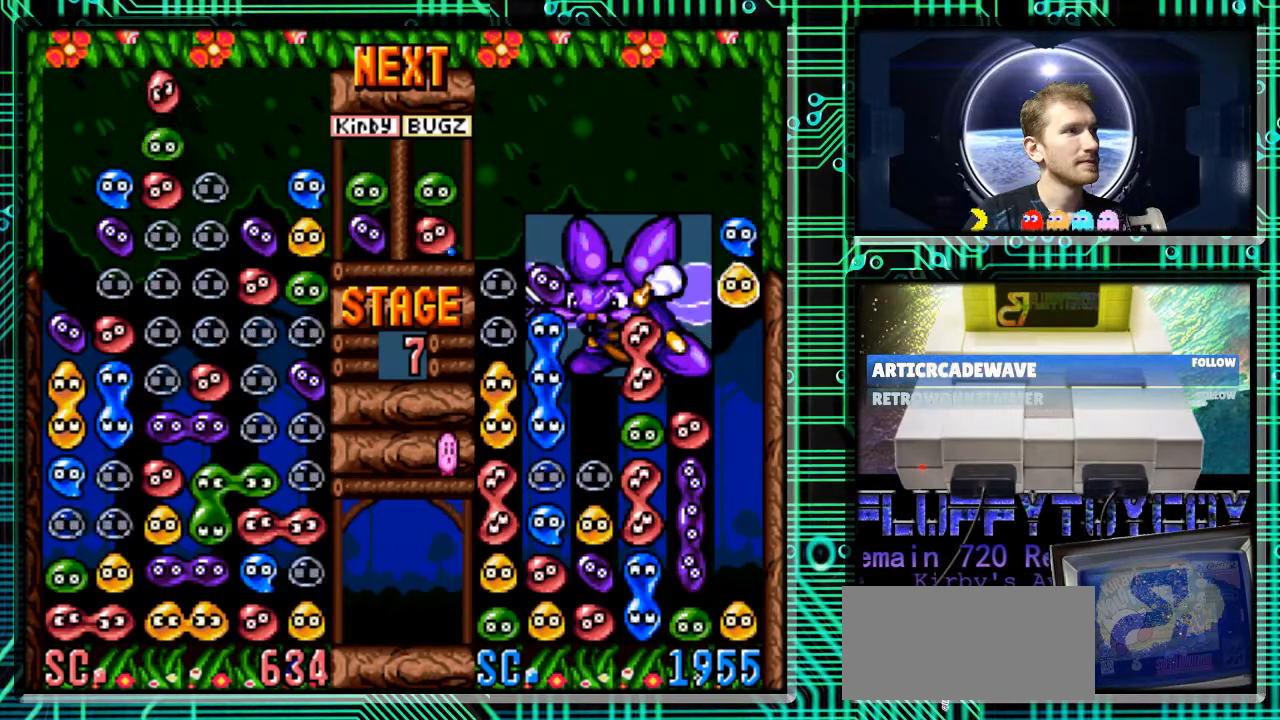
{"buttons": [], "events": [[133, "B", "down"], [133, "DPAD_RIGHT", "down"], [300, "B", "up"], [400, "DPAD_RIGHT", "up"]]}
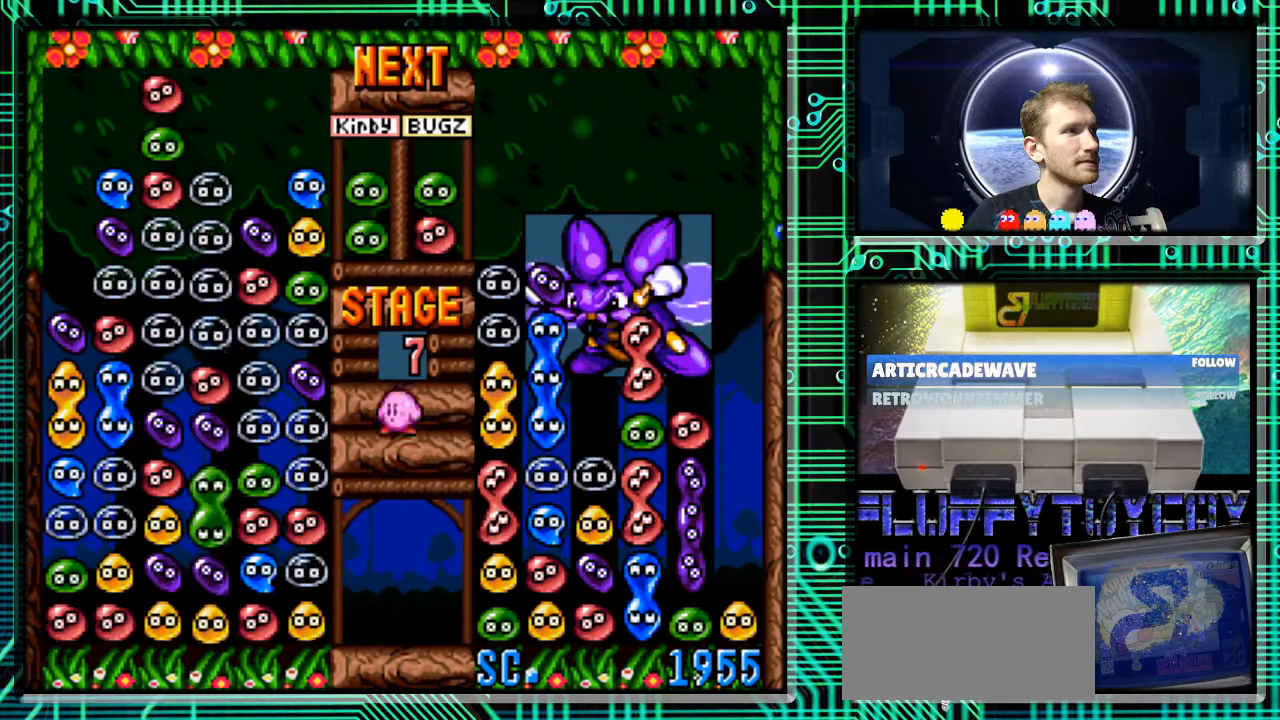
{"buttons": [], "events": []}
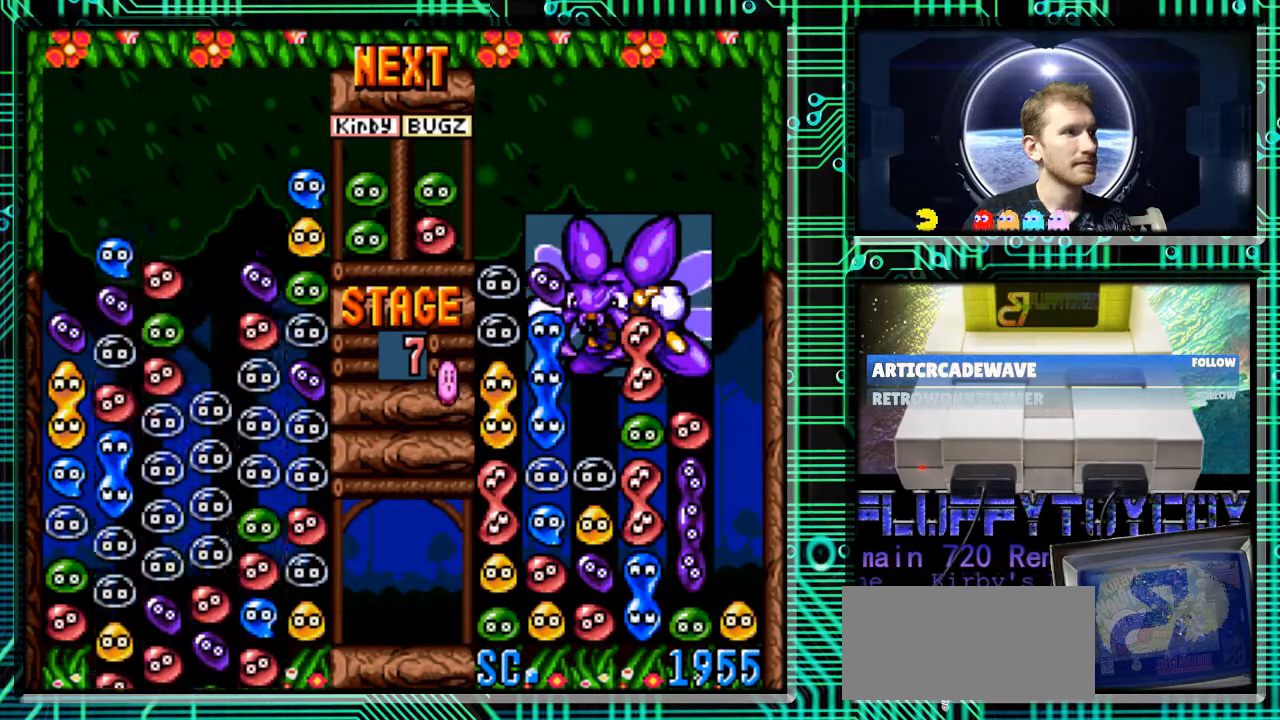
{"buttons": ["B"], "events": [[400, "B", "down"]]}
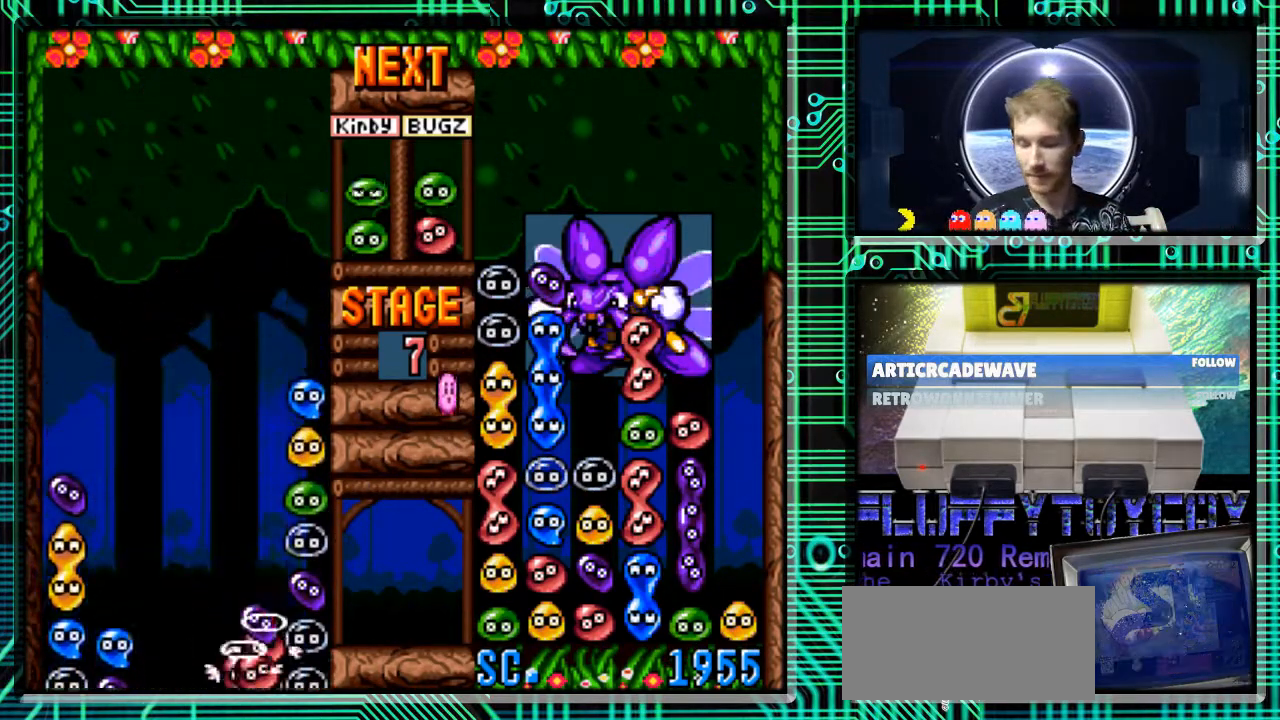
{"buttons": [], "events": [[300, "B", "up"]]}